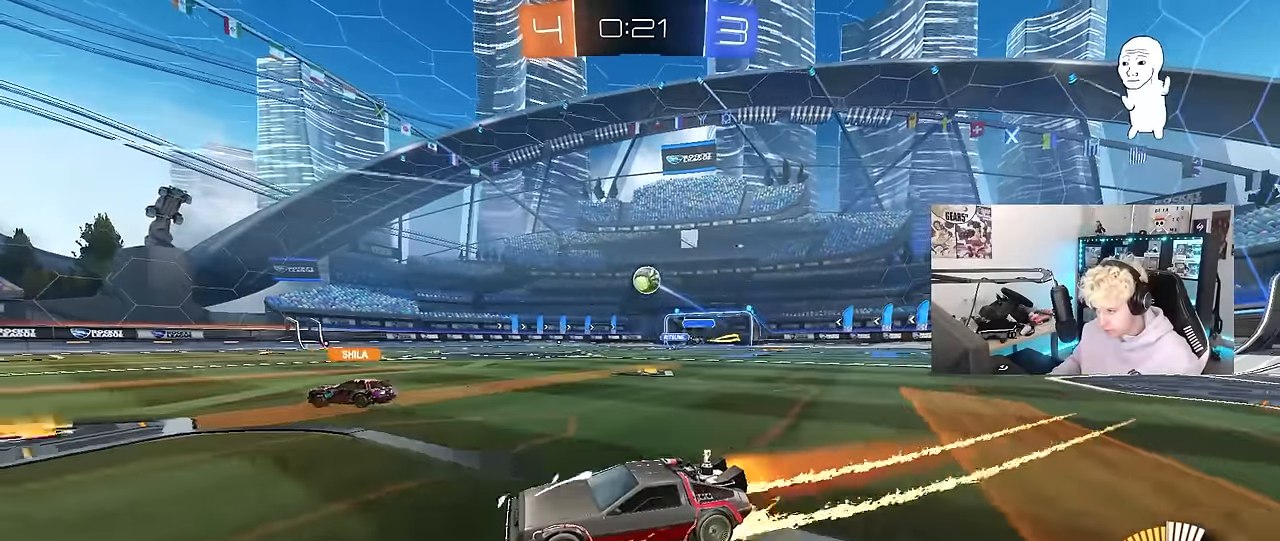
Gameplay with keyboard and mouse; each line is a JSON object with the keys and mouse buttons held at the frame after it. "events" lists presses ("down") and releases ("up") of "1", "2", "3", "4", "5", "a", "alt", "c", "caps_lock", "ctrl", "d", "e", "f", "g", "q", "r", "s", "shift", "space", "t", "tab", "v", "w", "x", "z", "mouse_left", "mouse_wheel" and "mouse_right" between this image and that frame as [ms after this image, input, new state], when the widget could be followed in between. "mouse_left", "mouse_wheel", "mouse_right" = the "left", "wheel", "right" buttons of the "mouse" list. No other keys are recorded. "wheel" means that the mouse wheel is clicked or scrolled. "mouse_move" is the direction in which the mouse moves at that frame (one of eight, or "still"), when it could be read.
{"keys": [], "mouse": [], "mouse_move": "still", "events": [[100, "a", "down"], [150, "a", "up"], [350, "a", "down"], [483, "a", "up"]]}
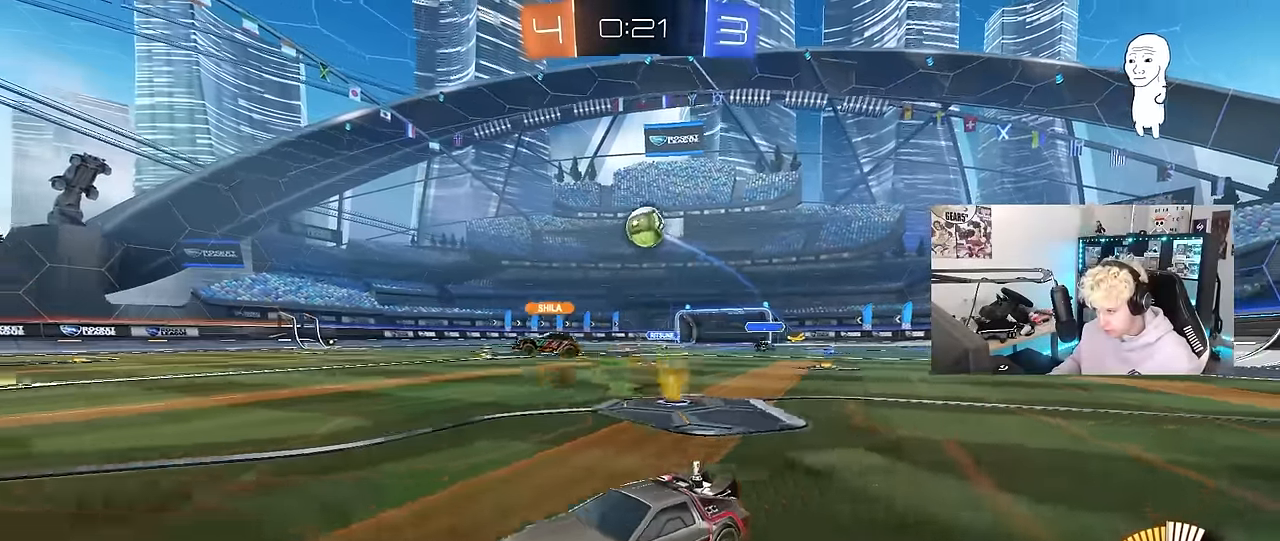
{"keys": ["w"], "mouse": [], "mouse_move": "still", "events": [[116, "w", "down"], [166, "d", "down"], [216, "mouse_left", "down"], [450, "d", "up"], [500, "mouse_left", "up"]]}
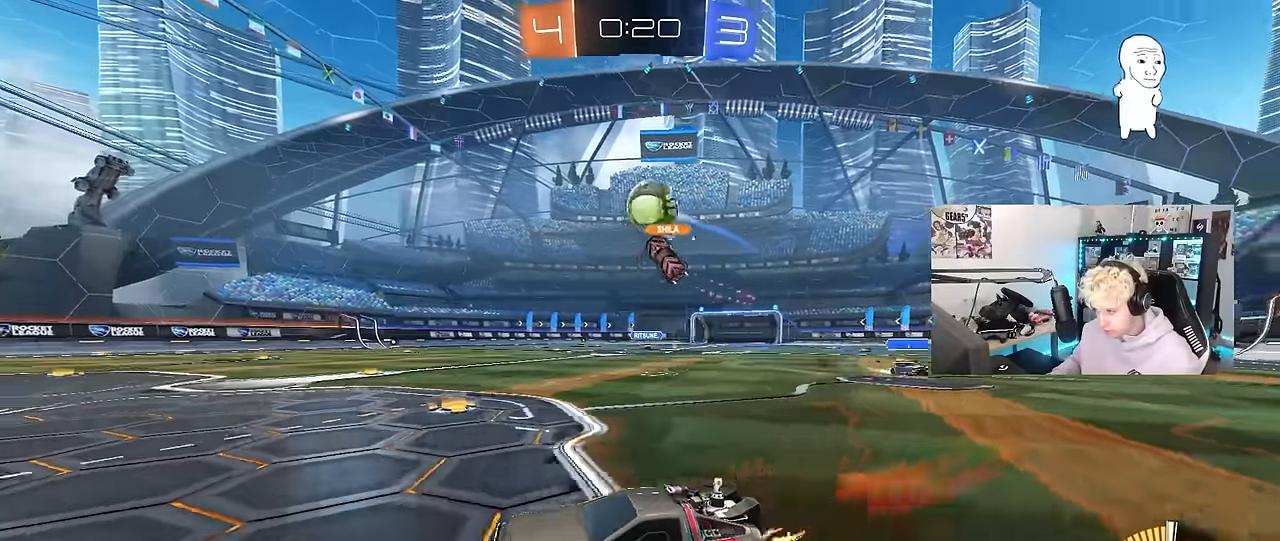
{"keys": ["w"], "mouse": ["left"], "mouse_move": "still", "events": [[100, "d", "down"], [133, "d", "up"], [283, "mouse_left", "down"]]}
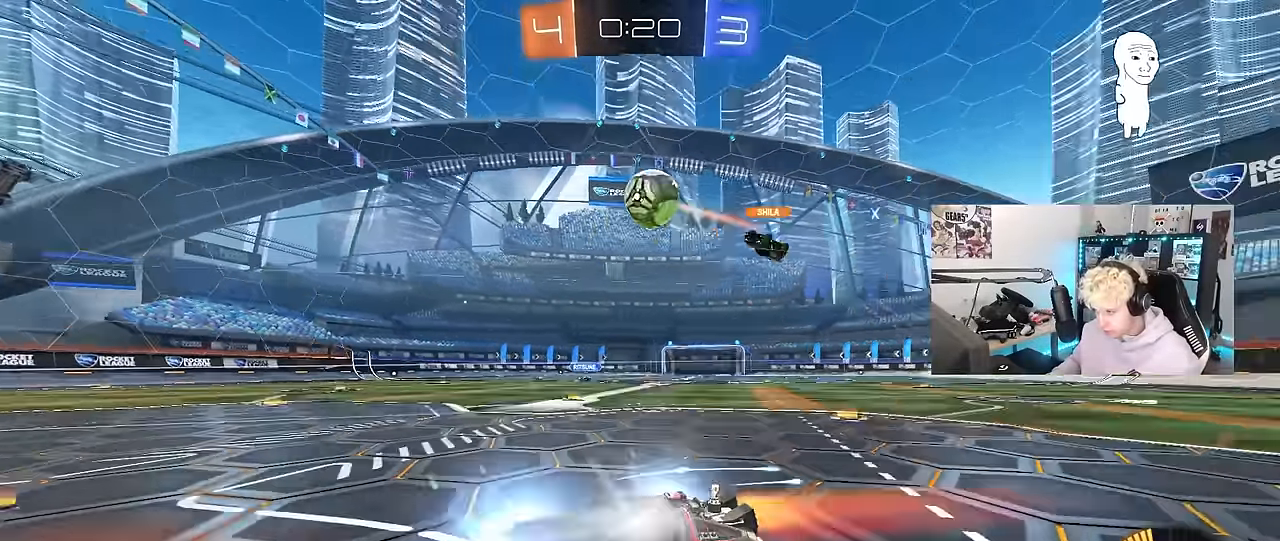
{"keys": ["w"], "mouse": [], "mouse_move": "still", "events": [[16, "d", "down"], [16, "mouse_left", "up"], [150, "d", "up"], [150, "space", "down"], [333, "a", "down"], [333, "space", "up"], [383, "a", "up"]]}
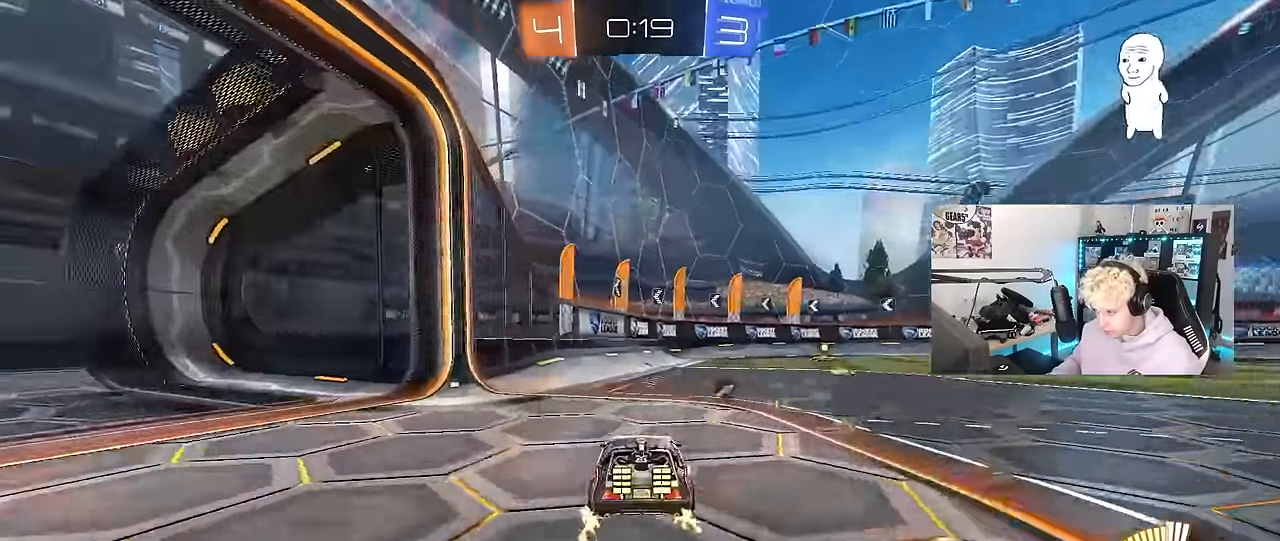
{"keys": ["s"], "mouse": [], "mouse_move": "still", "events": [[33, "space", "down"], [166, "a", "down"], [216, "space", "up"], [216, "w", "up"], [266, "a", "up"], [350, "d", "down"], [500, "d", "up"], [500, "s", "down"]]}
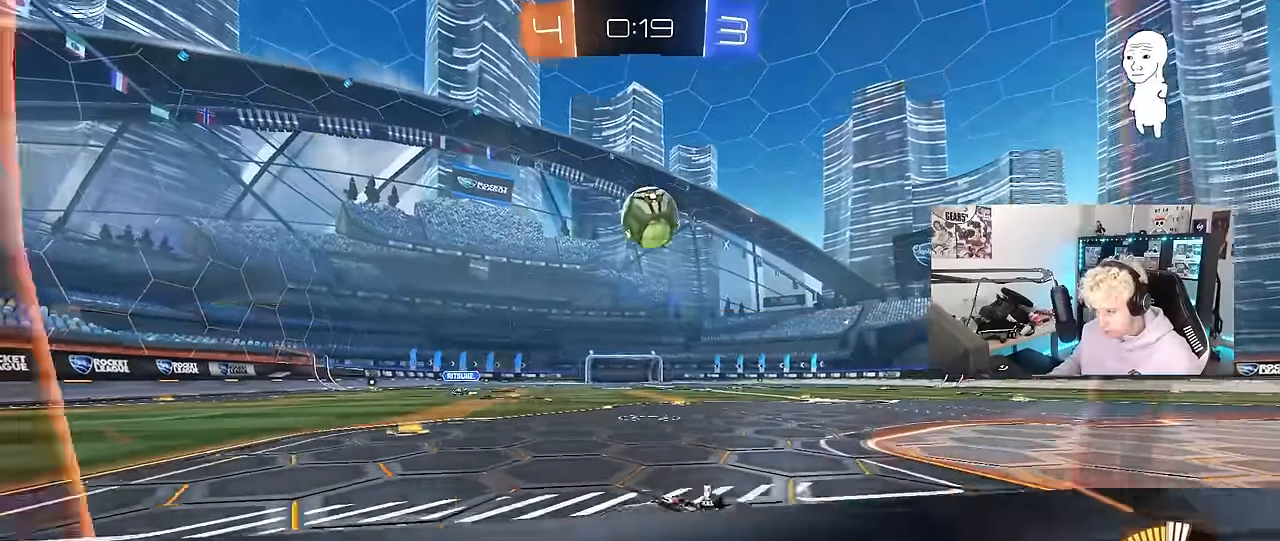
{"keys": [], "mouse": [], "mouse_move": "still", "events": [[133, "s", "up"], [316, "d", "down"], [316, "w", "down"], [416, "d", "up"], [466, "w", "up"]]}
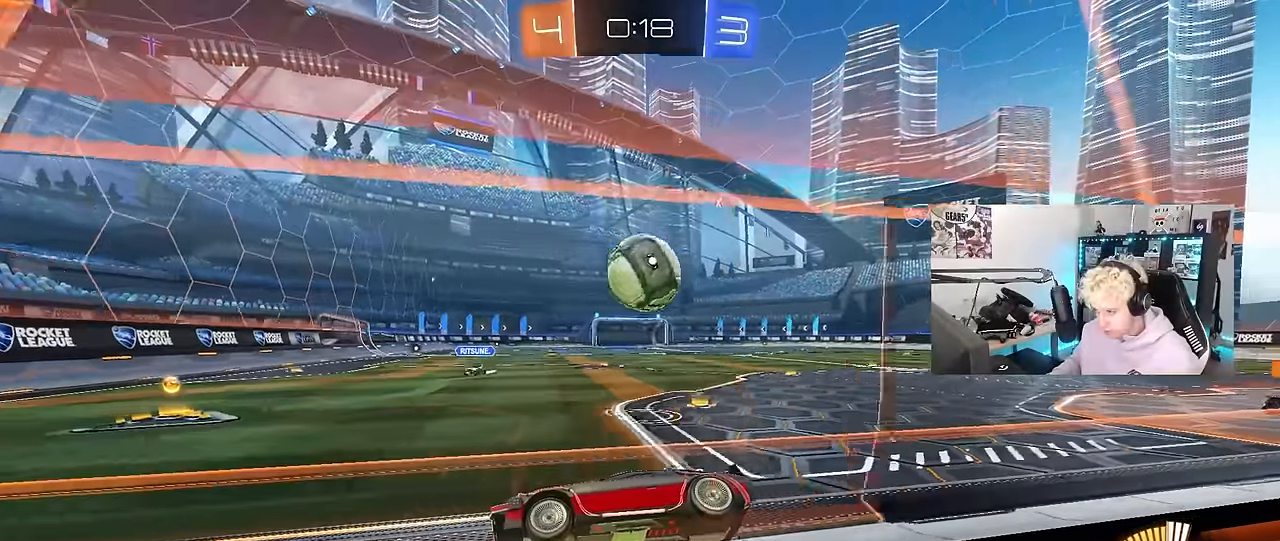
{"keys": ["a", "w"], "mouse": [], "mouse_move": "still", "events": [[100, "s", "down"], [200, "s", "up"], [300, "mouse_left", "down"], [350, "w", "down"], [383, "a", "down"], [400, "mouse_left", "up"]]}
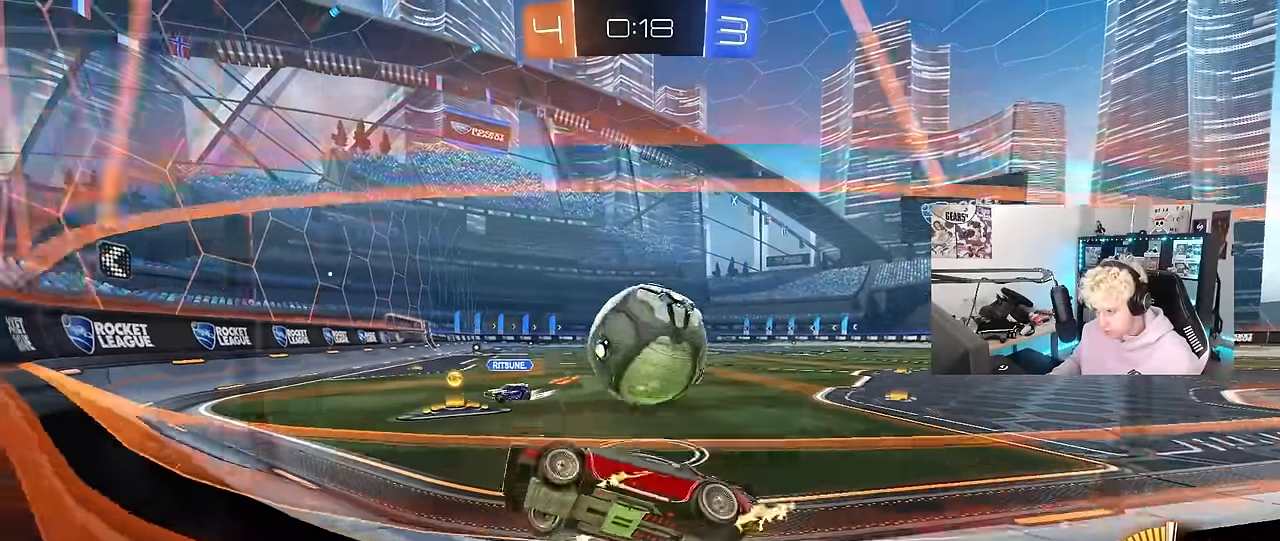
{"keys": ["d", "w"], "mouse": [], "mouse_move": "still", "events": [[166, "a", "up"], [216, "d", "down"]]}
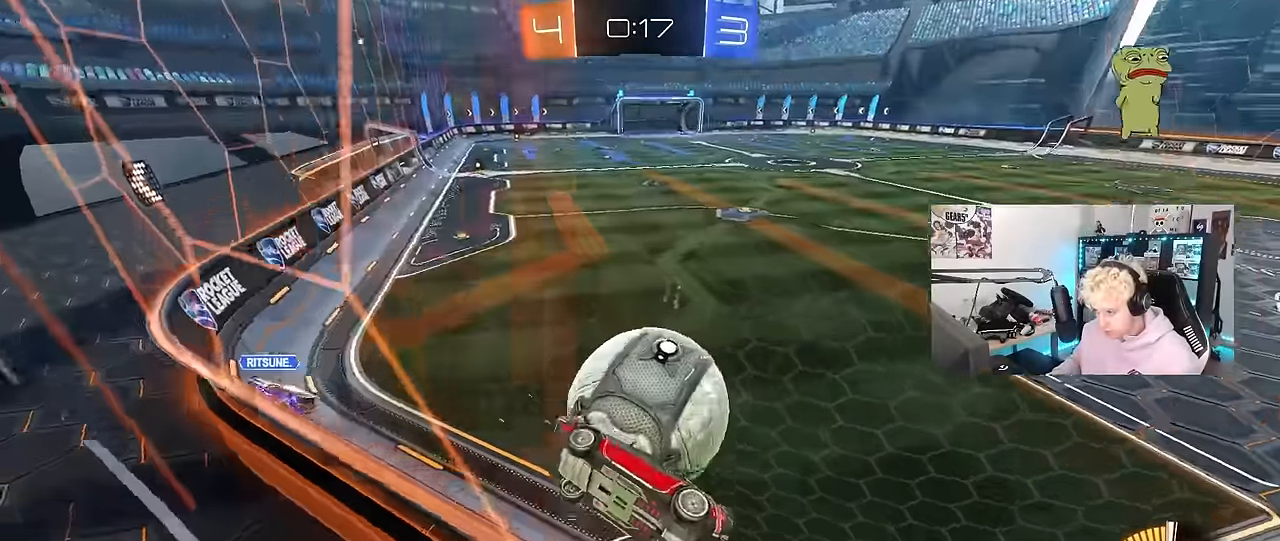
{"keys": ["d"], "mouse": [], "mouse_move": "still", "events": [[83, "d", "up"], [183, "w", "up"], [233, "s", "down"], [366, "d", "down"], [366, "s", "up"]]}
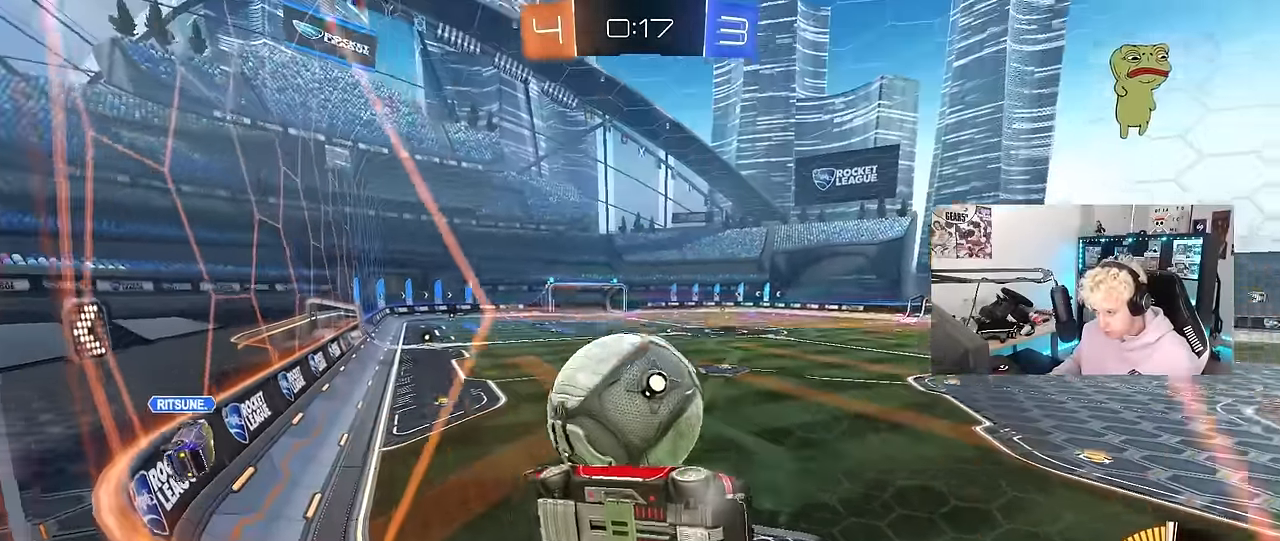
{"keys": ["d", "w"], "mouse": [], "mouse_move": "still", "events": [[16, "w", "down"], [66, "a", "down"], [66, "d", "up"], [100, "a", "up"], [150, "w", "up"], [200, "w", "down"], [333, "d", "down"]]}
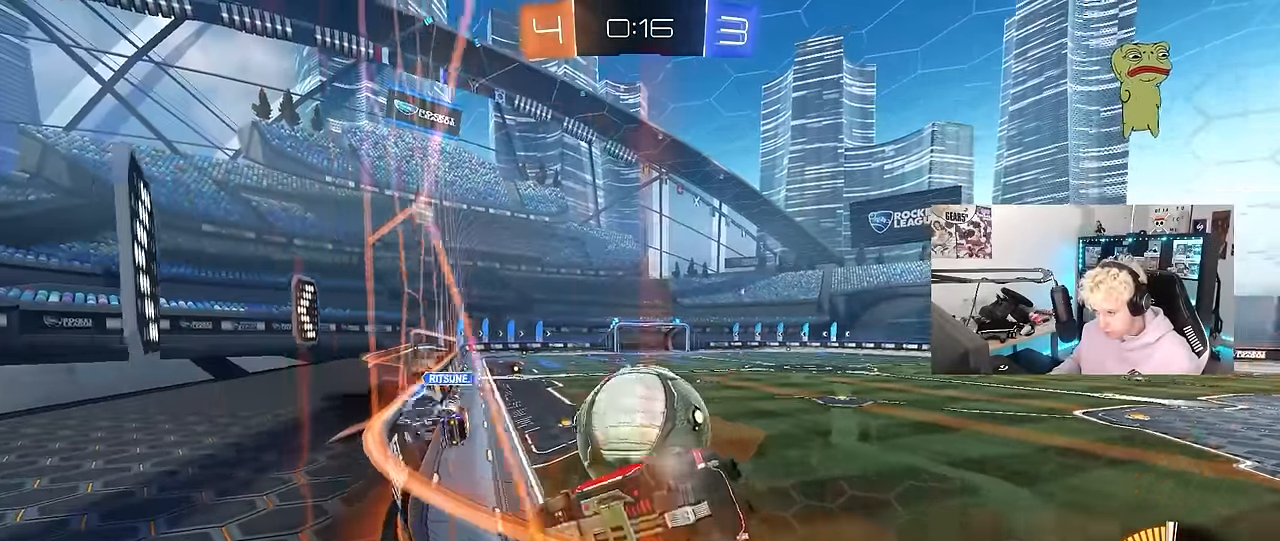
{"keys": ["d", "w"], "mouse": [], "mouse_move": "still", "events": [[83, "s", "down"], [83, "w", "up"], [216, "s", "up"], [450, "w", "down"]]}
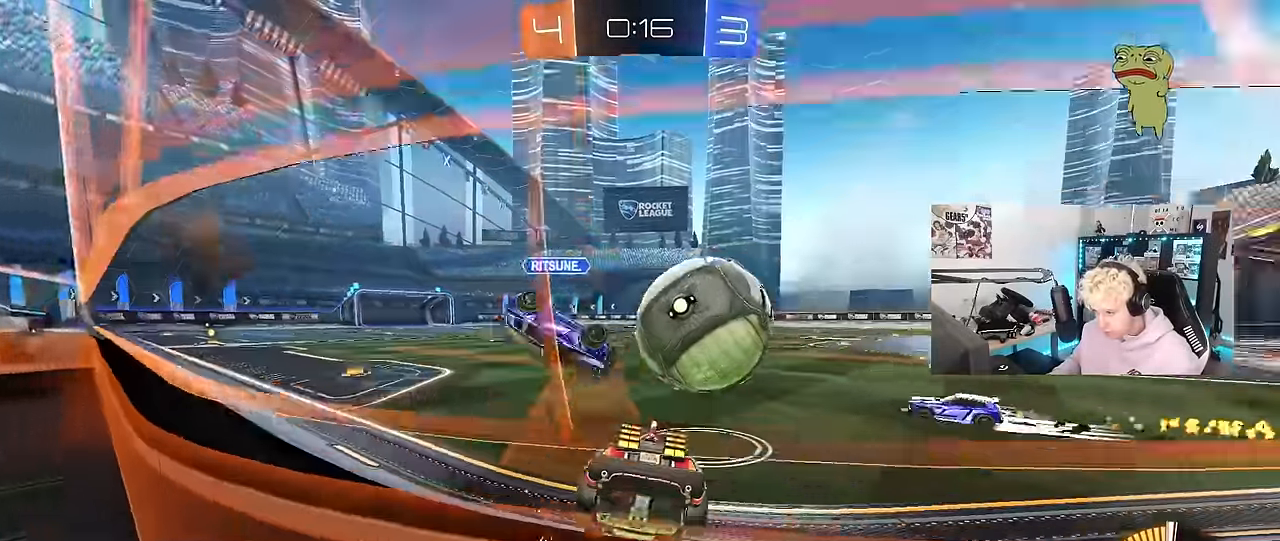
{"keys": ["w"], "mouse": ["left"], "mouse_move": "down-left", "events": [[83, "mouse_left", "down"], [283, "d", "up"]]}
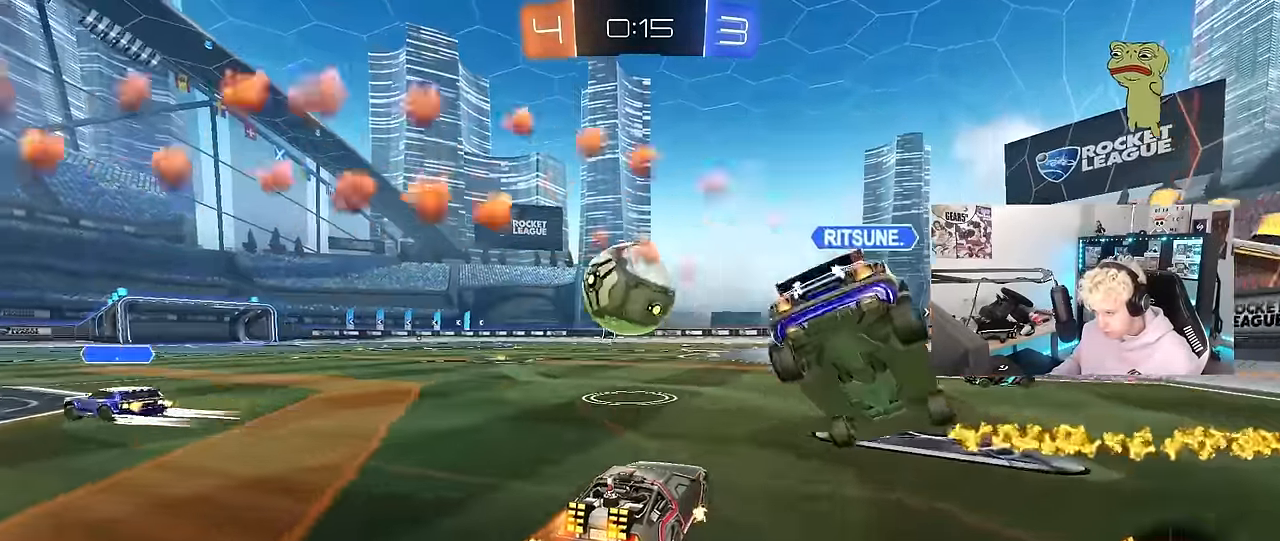
{"keys": ["a", "w"], "mouse": [], "mouse_move": "still", "events": [[150, "d", "down"], [200, "mouse_left", "up"], [300, "d", "up"], [383, "a", "down"]]}
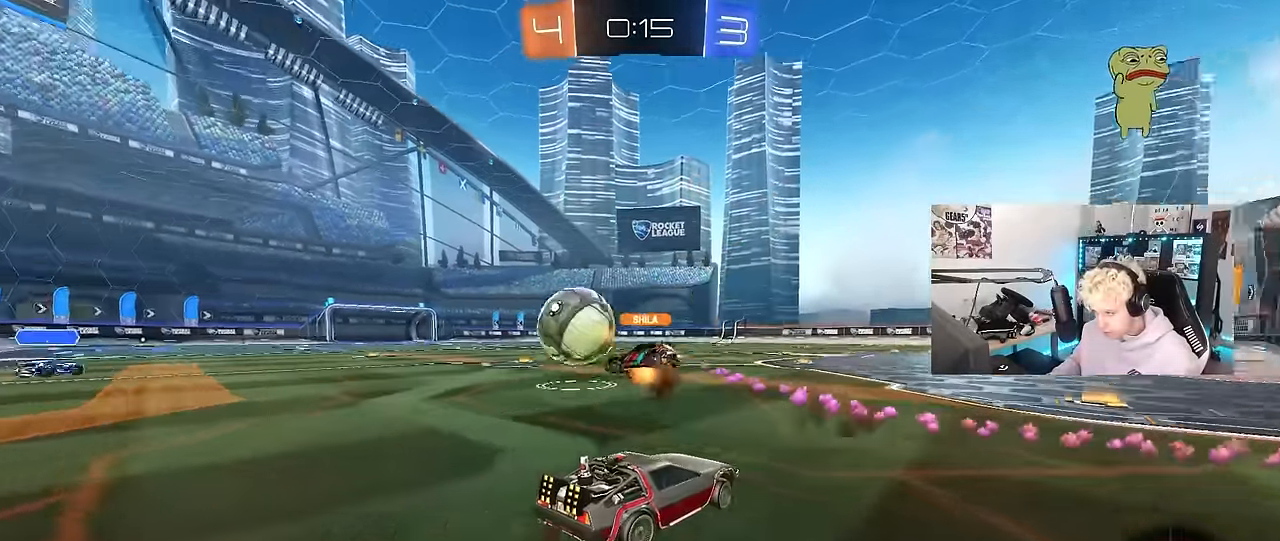
{"keys": ["w"], "mouse": ["left", "right"], "mouse_move": "still", "events": [[166, "a", "up"], [350, "a", "down"], [400, "mouse_left", "down"], [450, "a", "up"], [500, "mouse_right", "down"]]}
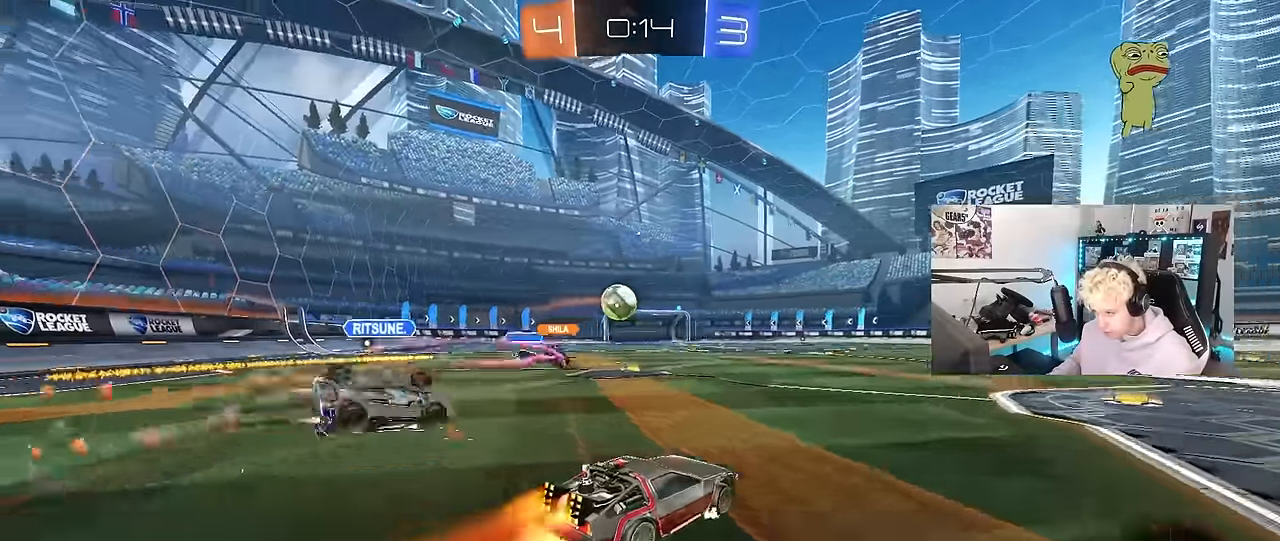
{"keys": ["d", "s", "shift"], "mouse": ["left"], "mouse_move": "still", "events": [[50, "d", "down"], [50, "shift", "down"], [83, "mouse_right", "up"], [133, "mouse_right", "down"], [183, "w", "up"], [233, "s", "down"], [333, "mouse_right", "up"]]}
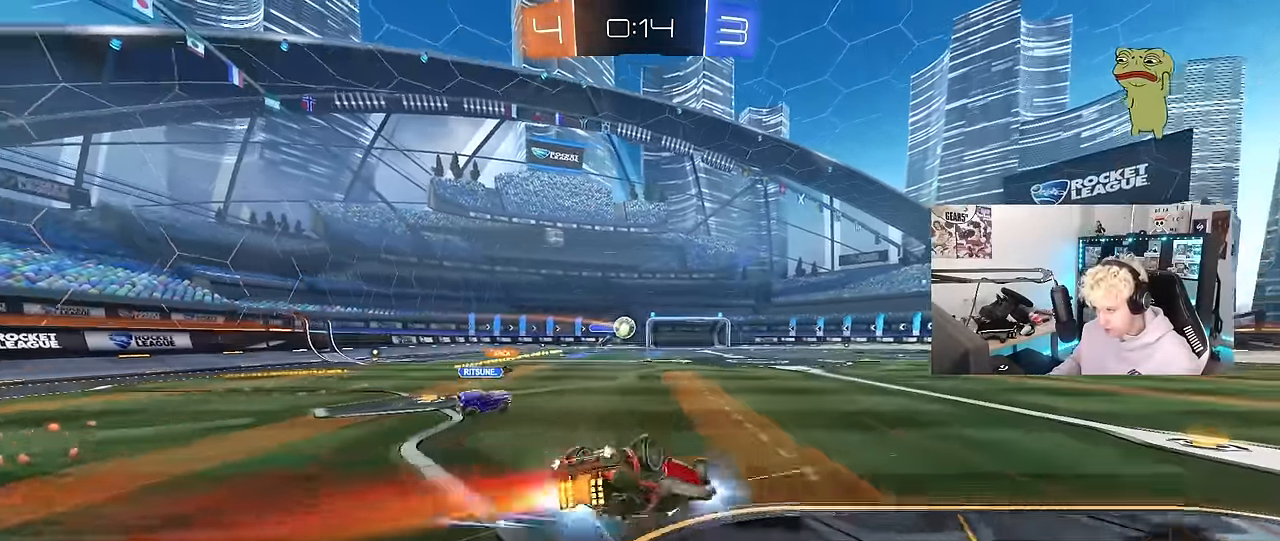
{"keys": [], "mouse": [], "mouse_move": "still", "events": [[16, "mouse_left", "up"], [16, "s", "up"], [100, "s", "down"], [300, "shift", "up"], [433, "d", "up"], [433, "s", "up"]]}
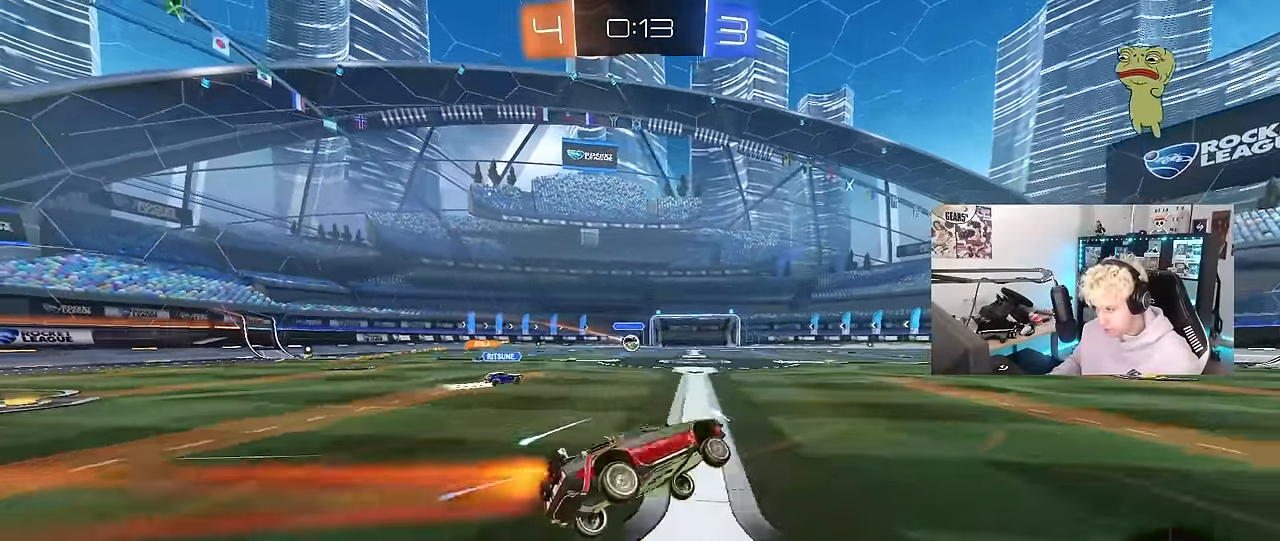
{"keys": ["a", "w"], "mouse": [], "mouse_move": "up-right", "events": [[83, "mouse_left", "down"], [166, "a", "down"], [166, "w", "down"], [216, "mouse_left", "up"], [350, "shift", "down"], [450, "shift", "up"]]}
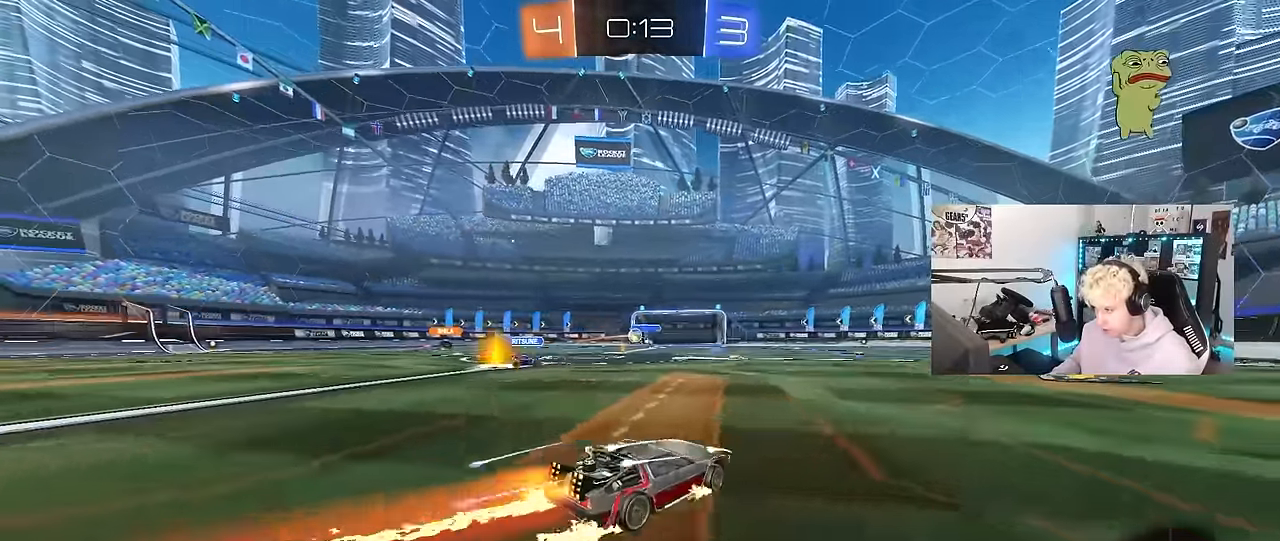
{"keys": ["w"], "mouse": [], "mouse_move": "still", "events": [[183, "mouse_left", "down"], [233, "a", "up"], [366, "mouse_left", "up"]]}
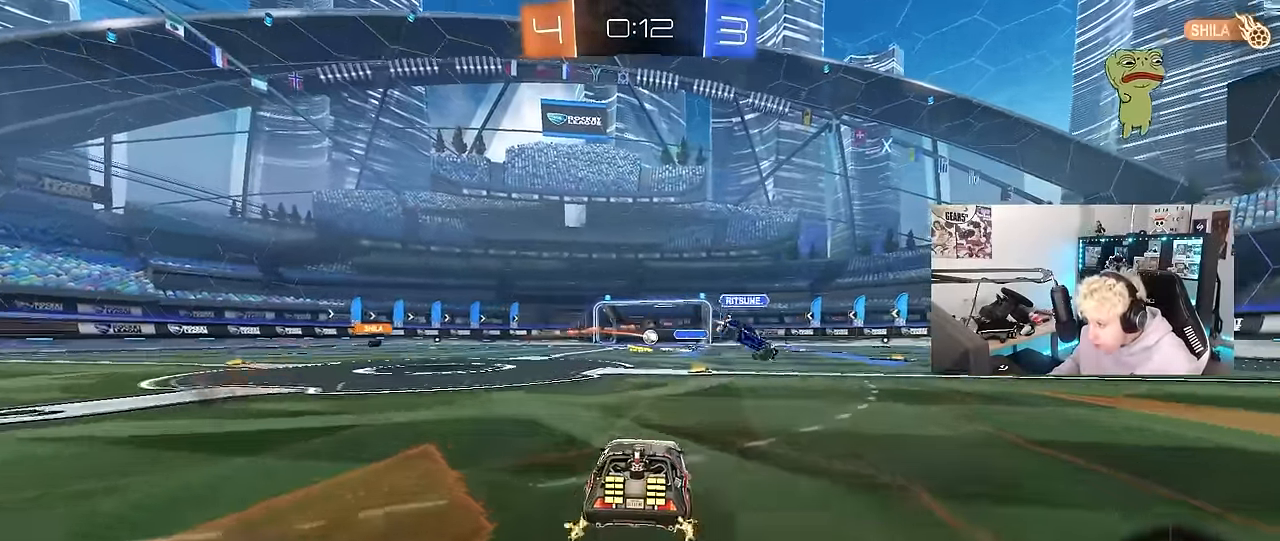
{"keys": ["w"], "mouse": [], "mouse_move": "still", "events": []}
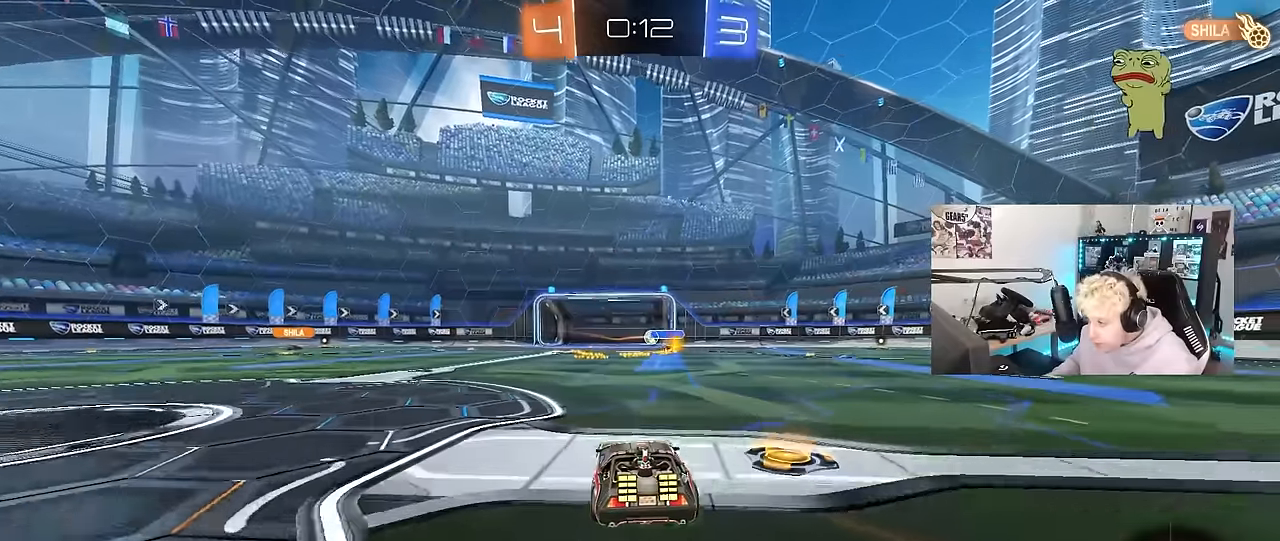
{"keys": ["w"], "mouse": [], "mouse_move": "up", "events": []}
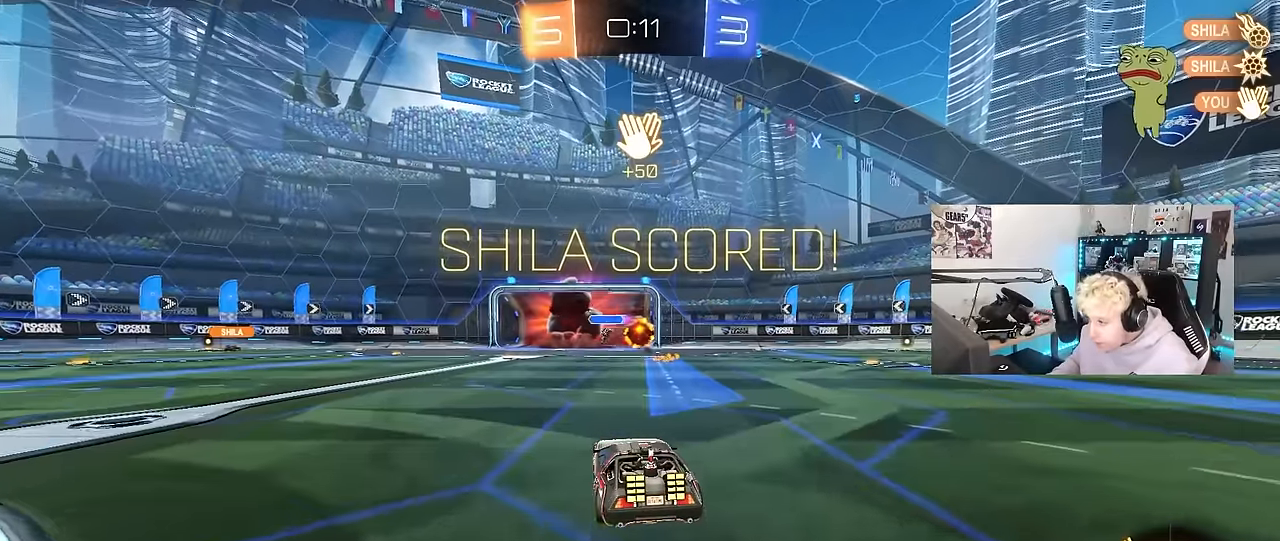
{"keys": ["d", "w"], "mouse": [], "mouse_move": "still", "events": [[50, "d", "down"], [133, "d", "up"], [316, "d", "down"]]}
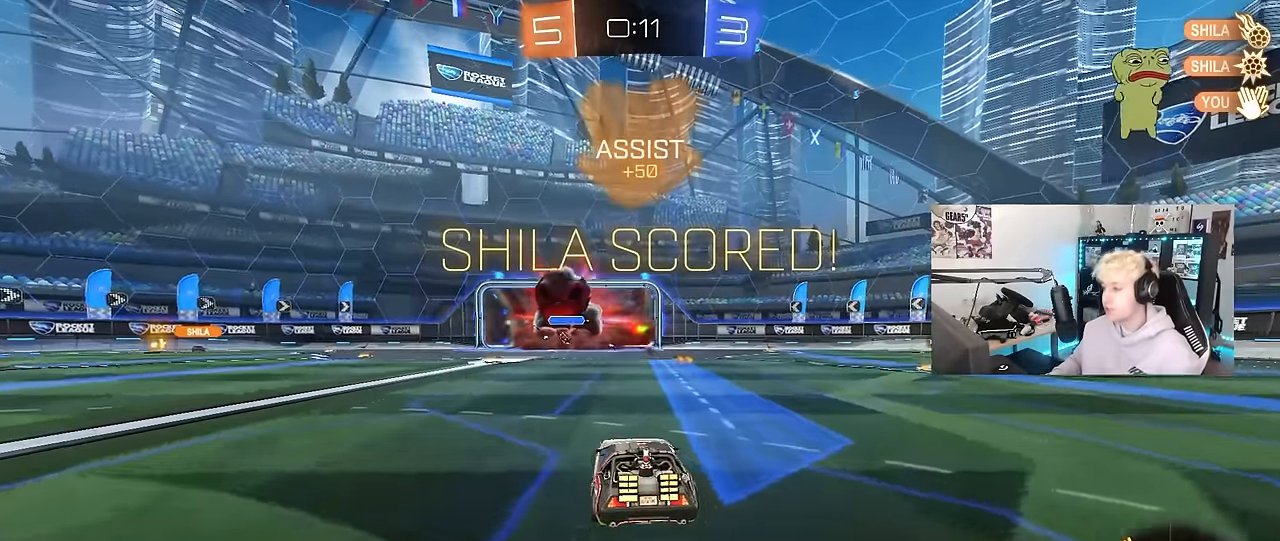
{"keys": [], "mouse": ["left", "right"], "mouse_move": "still", "events": [[16, "d", "up"], [16, "mouse_left", "down"], [200, "d", "down"], [200, "mouse_right", "down"], [200, "w", "up"], [300, "q", "down"], [300, "s", "down"], [383, "d", "up"], [383, "q", "up"], [383, "s", "up"], [433, "mouse_right", "up"], [483, "mouse_right", "down"]]}
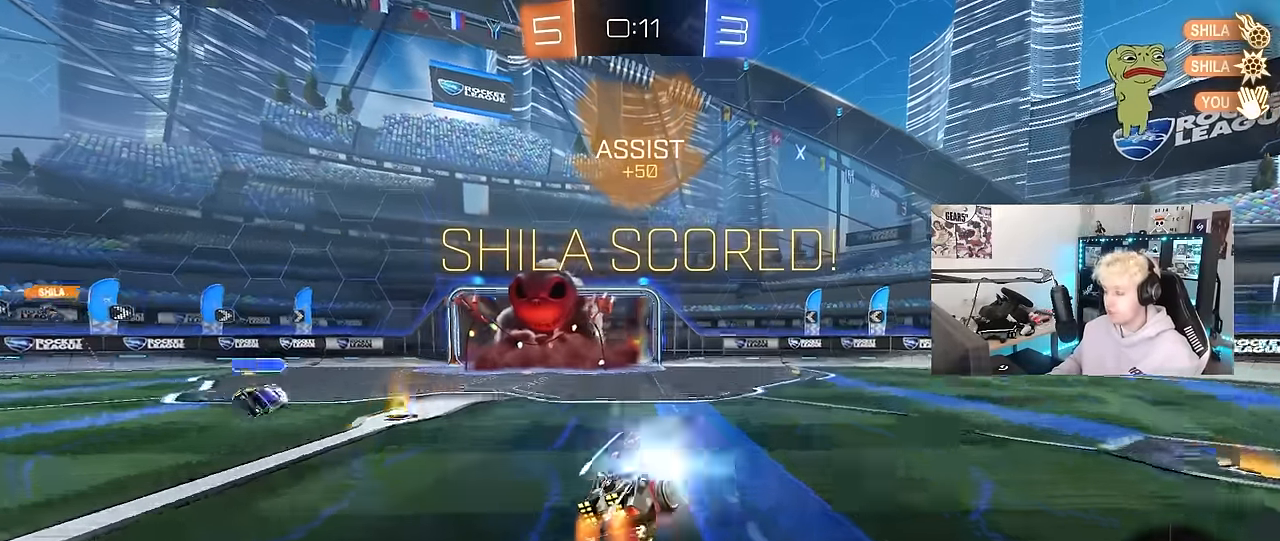
{"keys": [], "mouse": ["left"], "mouse_move": "still", "events": [[83, "q", "down"], [83, "s", "down"], [116, "d", "down"], [216, "d", "up"], [216, "mouse_left", "up"], [216, "mouse_right", "up"], [266, "s", "up"], [316, "a", "down"], [400, "mouse_left", "down"], [450, "a", "up"], [450, "q", "up"]]}
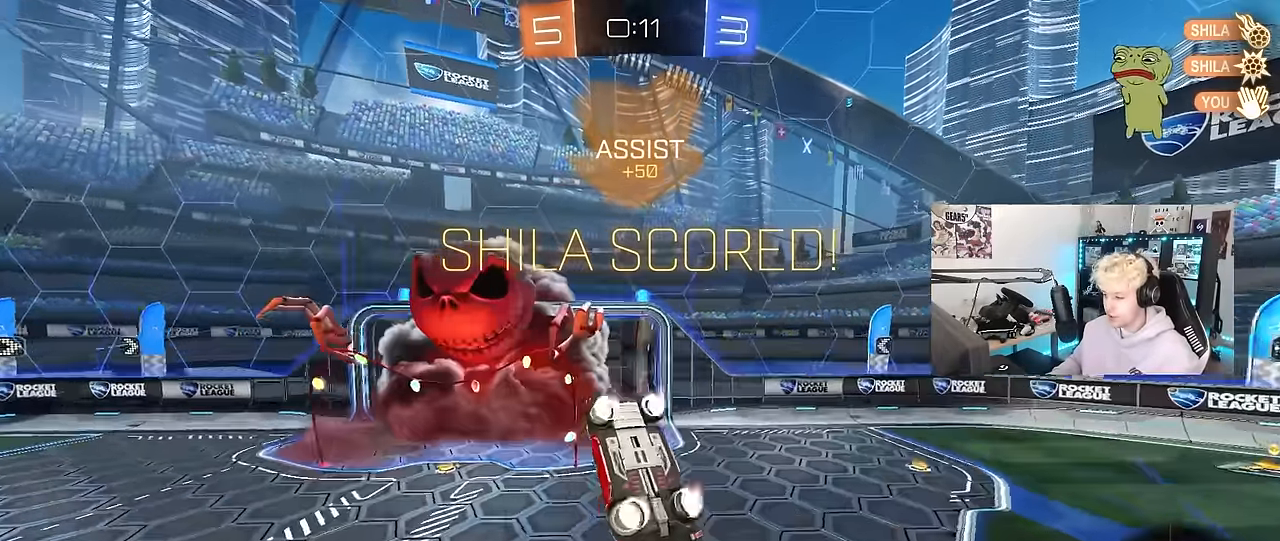
{"keys": ["d", "s"], "mouse": [], "mouse_move": "still", "events": [[83, "tab", "down"], [133, "mouse_left", "up"], [133, "q", "down"], [183, "q", "up"], [233, "tab", "up"], [366, "s", "down"], [466, "d", "down"]]}
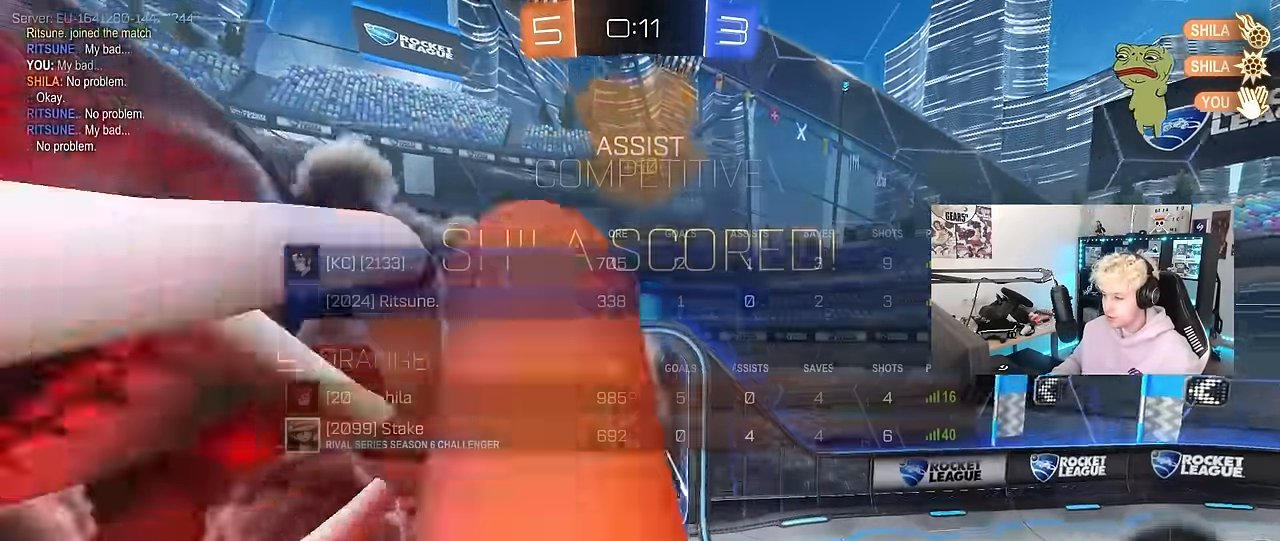
{"keys": ["tab"], "mouse": ["left"], "mouse_move": "still", "events": [[16, "shift", "down"], [150, "d", "up"], [150, "s", "up"], [150, "shift", "up"], [200, "mouse_left", "down"], [383, "tab", "down"]]}
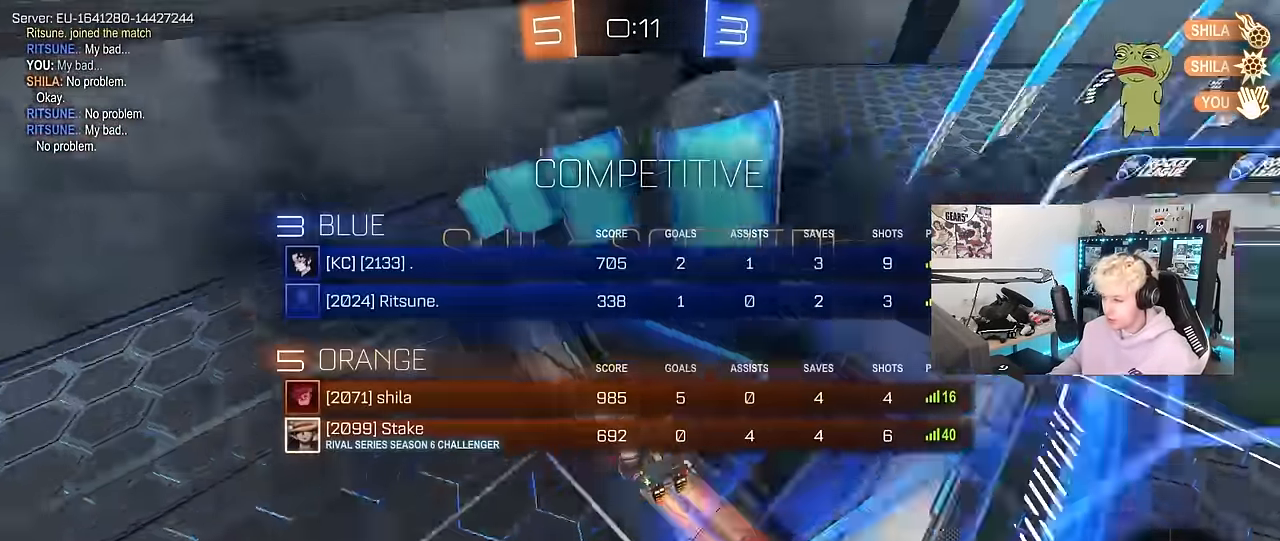
{"keys": ["d", "tab", "w"], "mouse": ["left"], "mouse_move": "still", "events": [[166, "mouse_left", "up"], [266, "w", "down"], [366, "d", "down"], [450, "mouse_left", "down"]]}
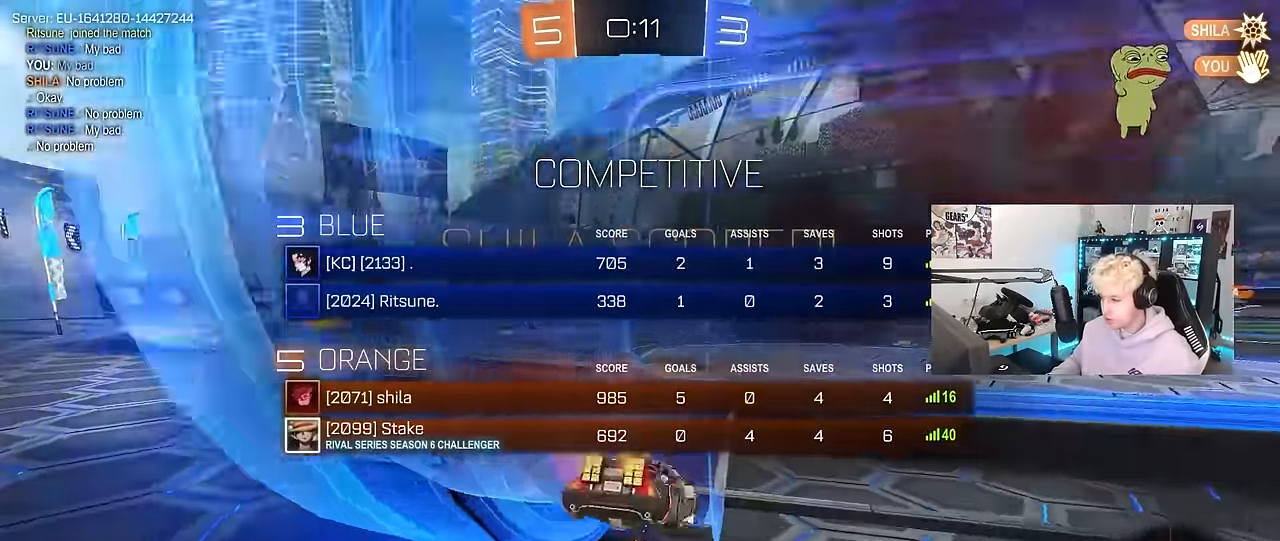
{"keys": [], "mouse": [], "mouse_move": "up-right", "events": [[50, "d", "up"], [133, "mouse_right", "down"], [233, "mouse_right", "up"], [283, "mouse_right", "down"], [283, "tab", "up"], [366, "mouse_left", "up"], [366, "w", "up"], [416, "mouse_right", "up"]]}
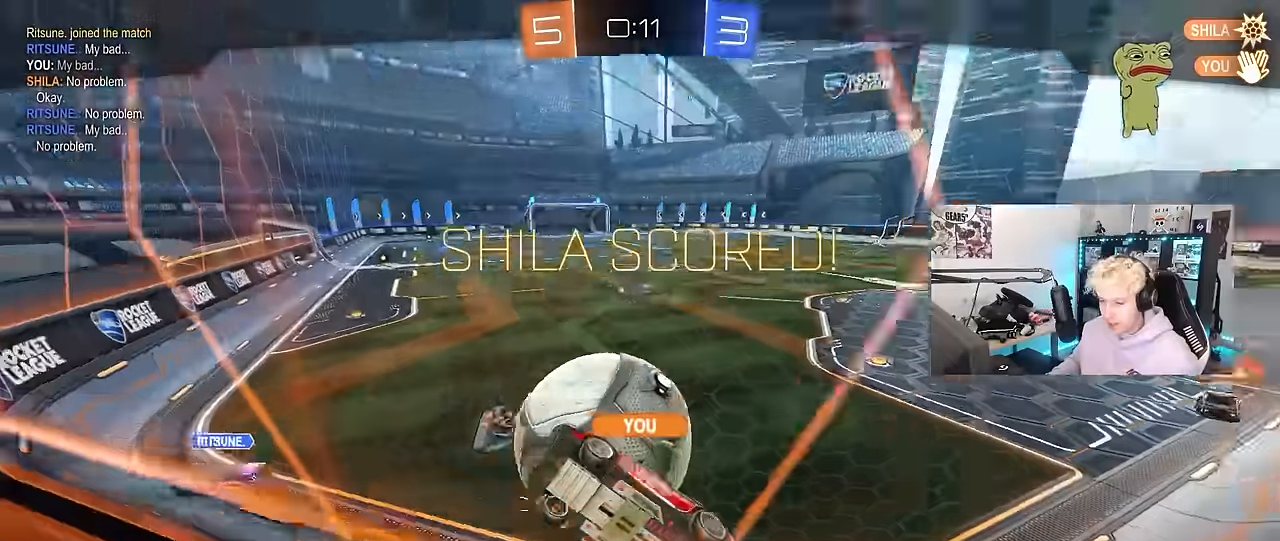
{"keys": [], "mouse": [], "mouse_move": "still", "events": []}